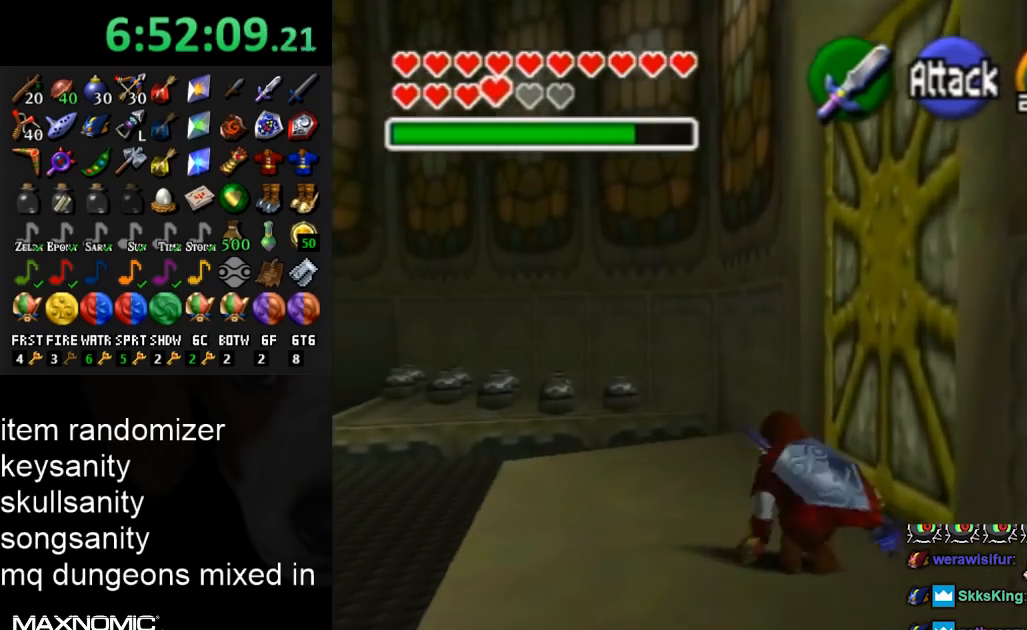
Gameplay with a controller (Nintendo layout); each line is a JSON object with the inputs held at the frame after it. "events" lists button and stick changes between this image and that frame as [ms after this image, input, new state], when the widget could be followed in between. Not read: L3 R3.
{"buttons": [], "left_stick": "center", "right_stick": "center", "events": [[33, "left_stick", "up-right"], [200, "A", "down"], [300, "A", "up"], [300, "left_stick", "center"]]}
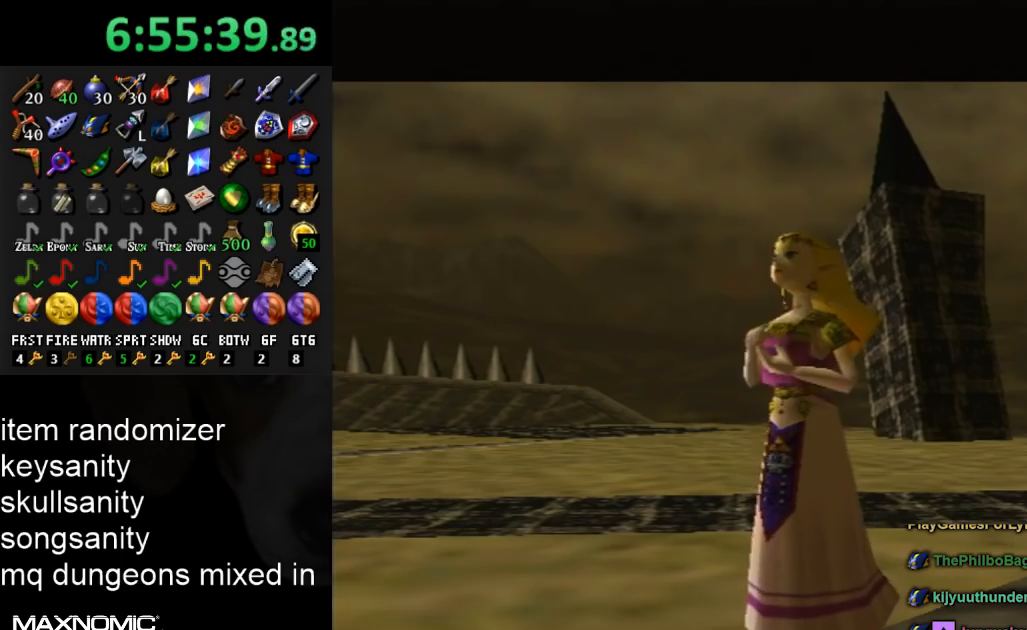
{"buttons": [], "left_stick": "center", "right_stick": "center", "events": []}
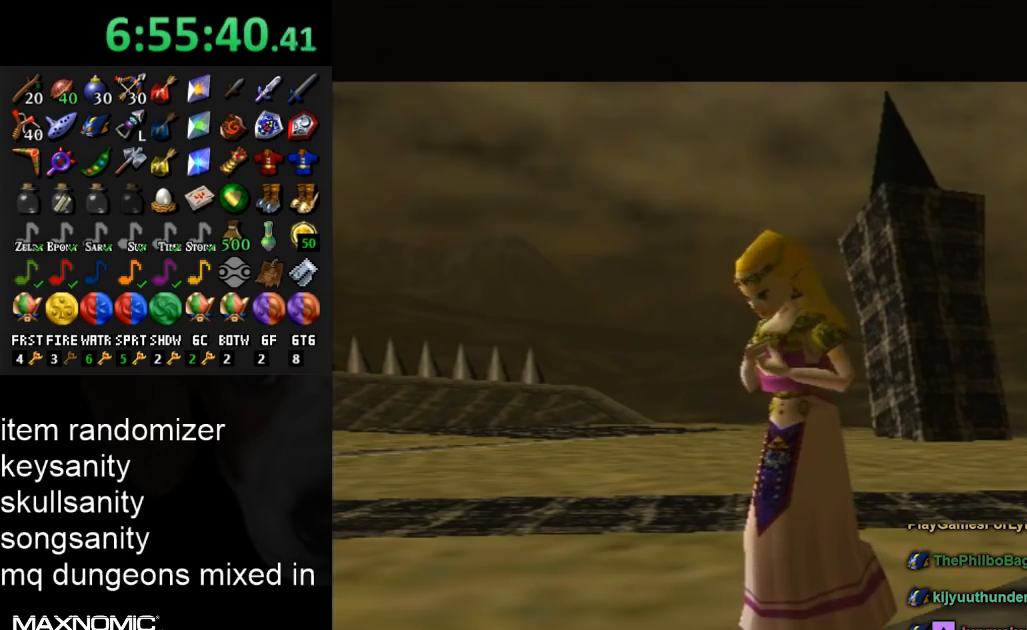
{"buttons": [], "left_stick": "up-left", "right_stick": "center", "events": [[367, "left_stick", "up-left"]]}
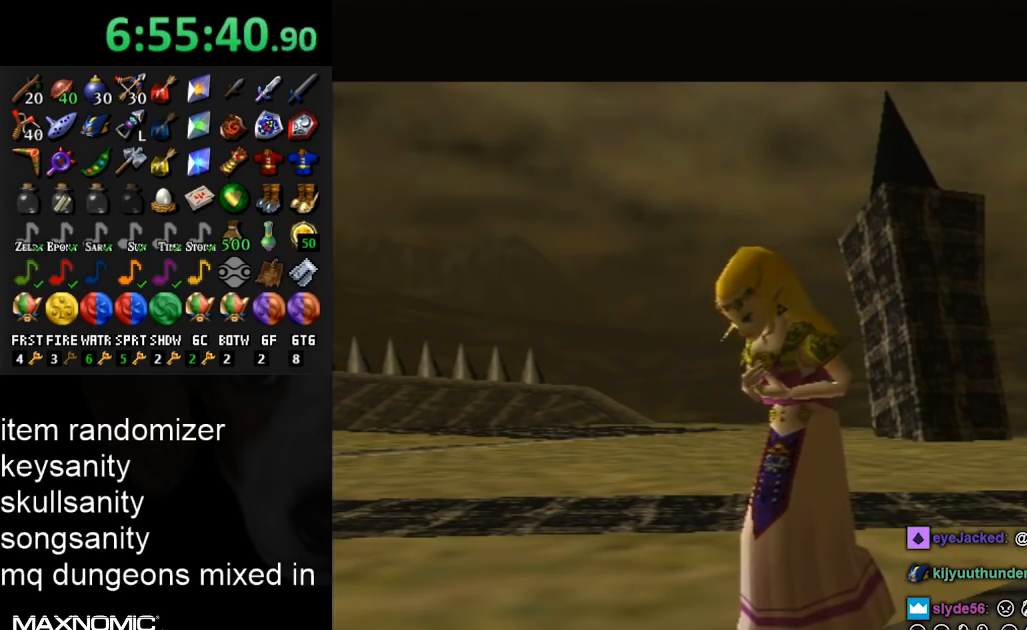
{"buttons": [], "left_stick": "up-left", "right_stick": "center", "events": []}
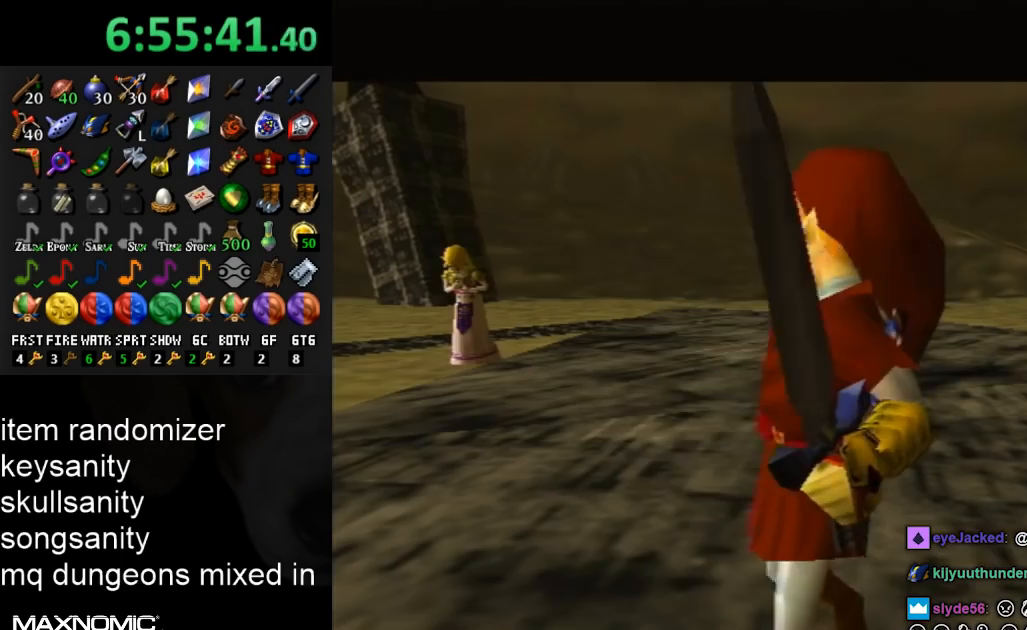
{"buttons": [], "left_stick": "left", "right_stick": "center", "events": [[233, "left_stick", "center"], [400, "left_stick", "left"]]}
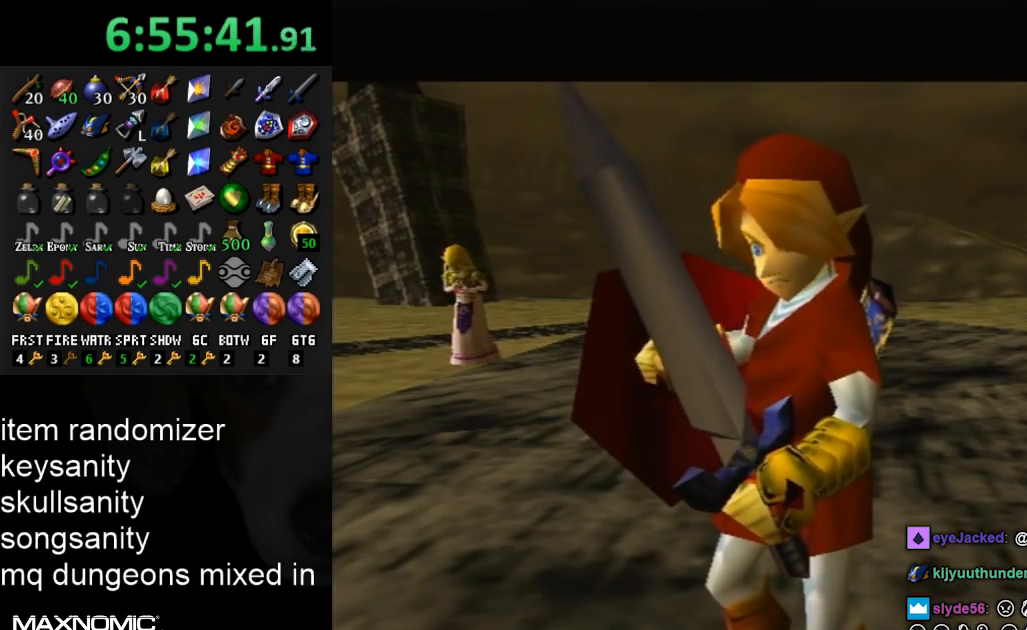
{"buttons": [], "left_stick": "left", "right_stick": "center", "events": []}
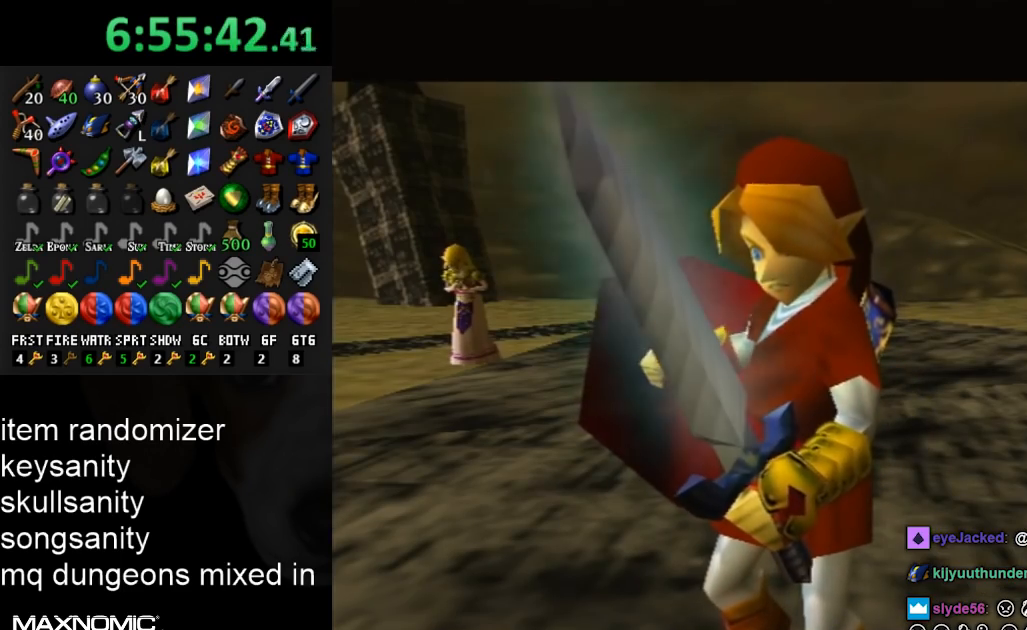
{"buttons": [], "left_stick": "left", "right_stick": "center", "events": [[100, "left_stick", "down-left"], [500, "left_stick", "left"]]}
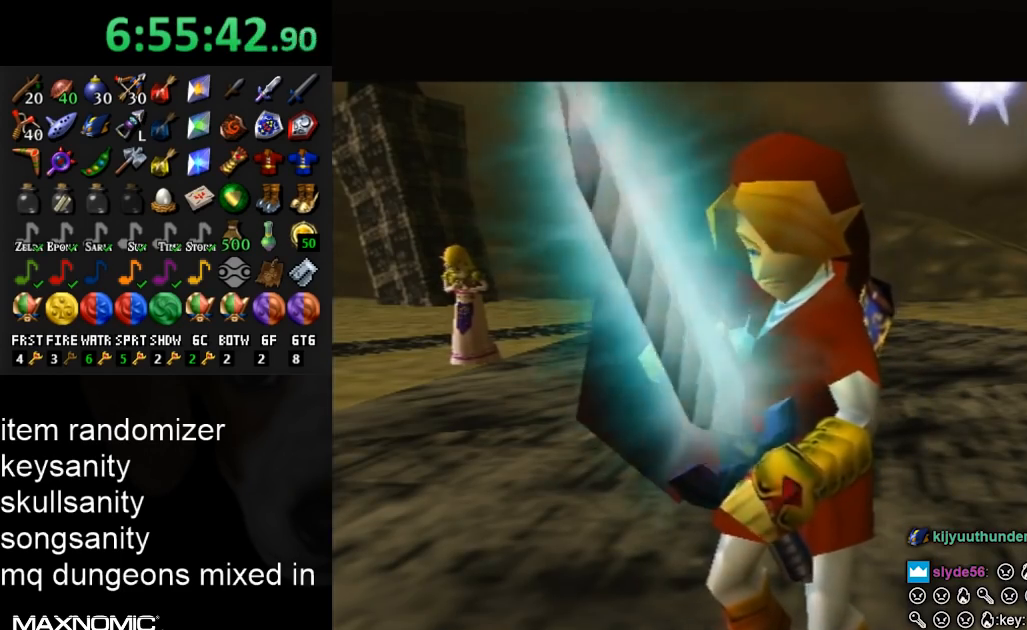
{"buttons": [], "left_stick": "down-left", "right_stick": "center", "events": [[267, "left_stick", "down-left"]]}
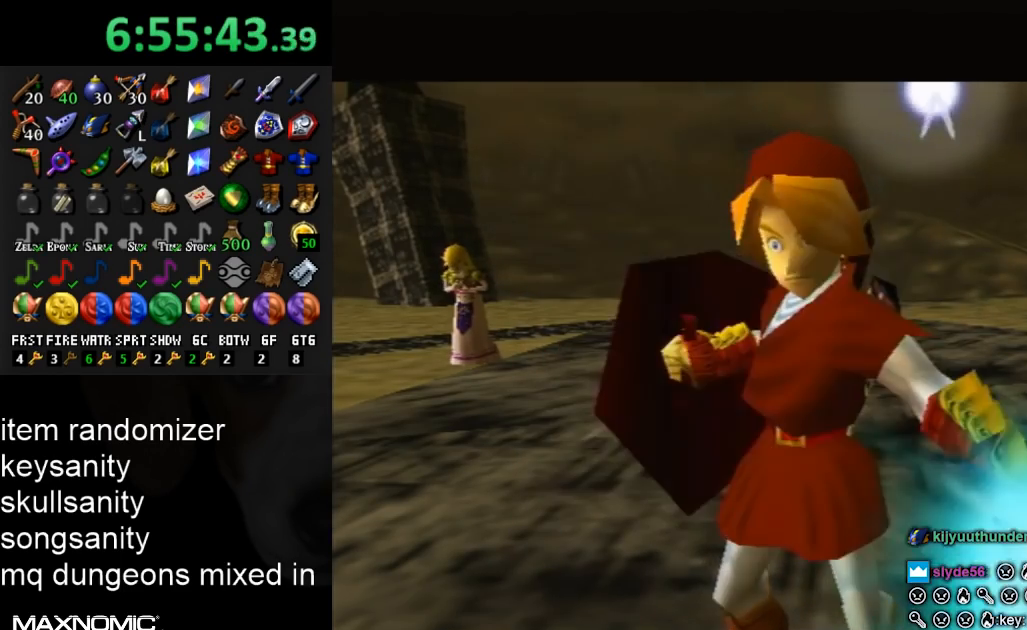
{"buttons": [], "left_stick": "down-left", "right_stick": "center", "events": [[67, "left_stick", "left"], [367, "left_stick", "down-left"]]}
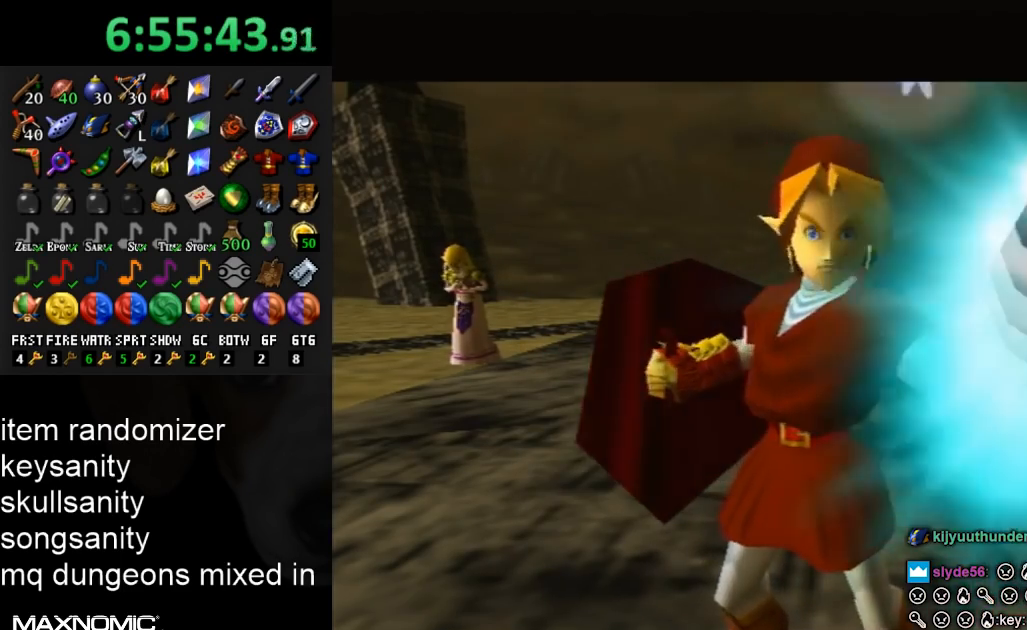
{"buttons": [], "left_stick": "down-left", "right_stick": "center", "events": []}
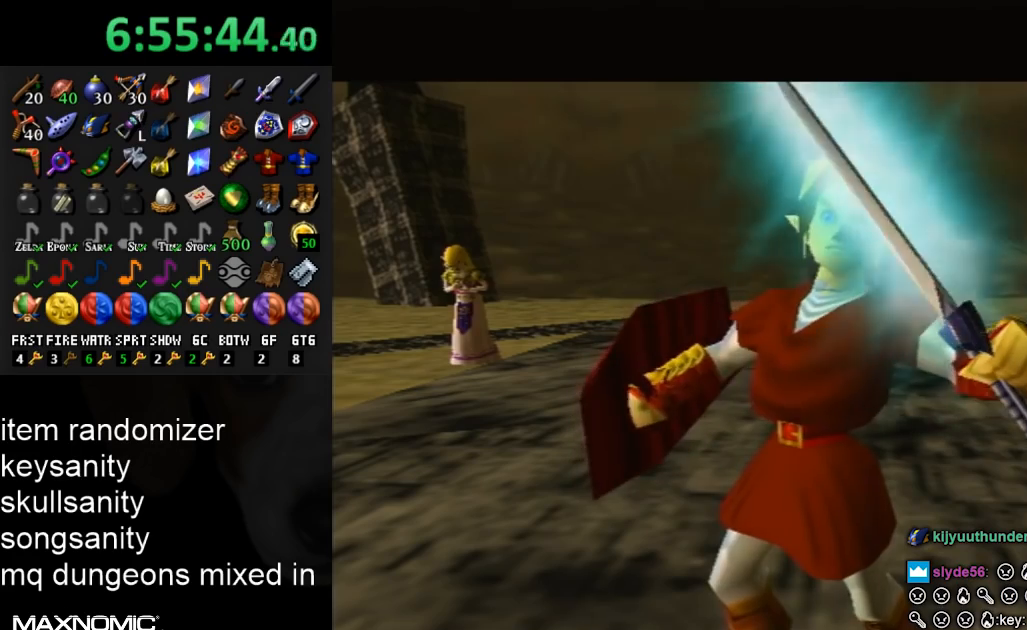
{"buttons": [], "left_stick": "down-left", "right_stick": "center", "events": []}
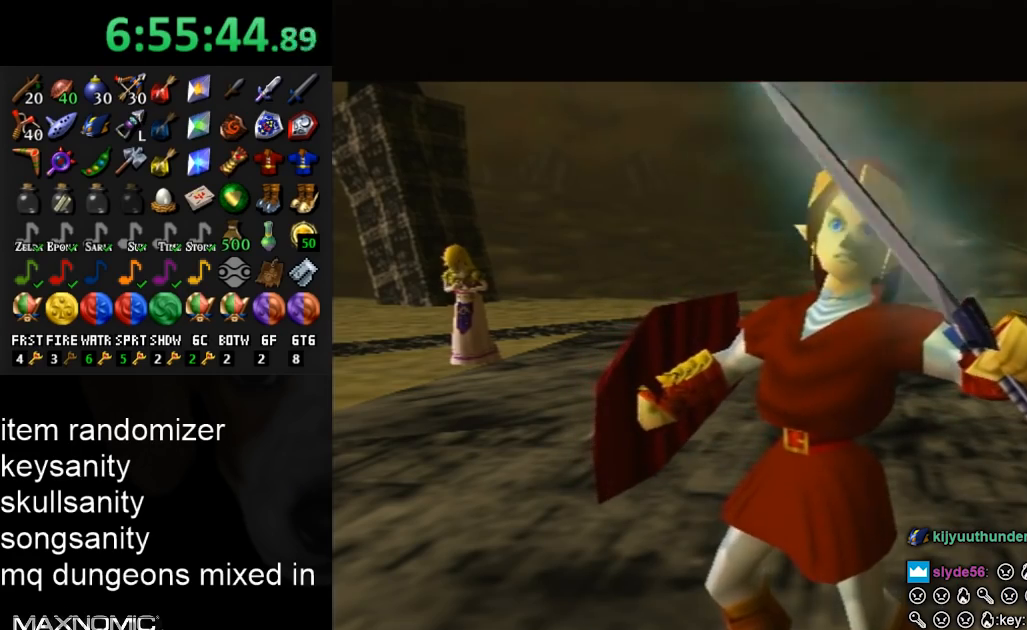
{"buttons": [], "left_stick": "down-left", "right_stick": "center", "events": []}
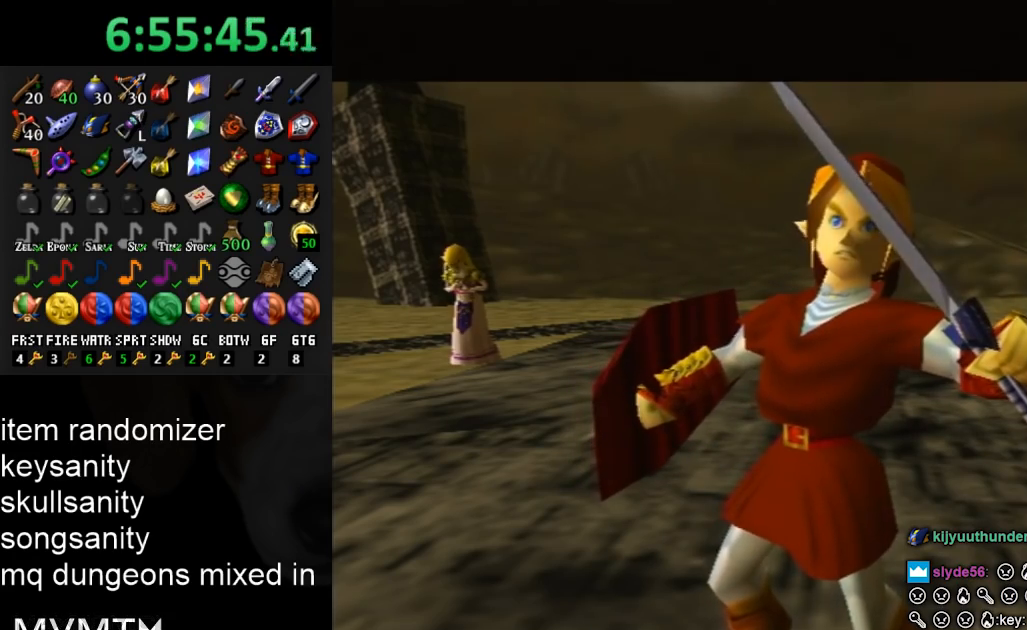
{"buttons": [], "left_stick": "down-left", "right_stick": "center", "events": []}
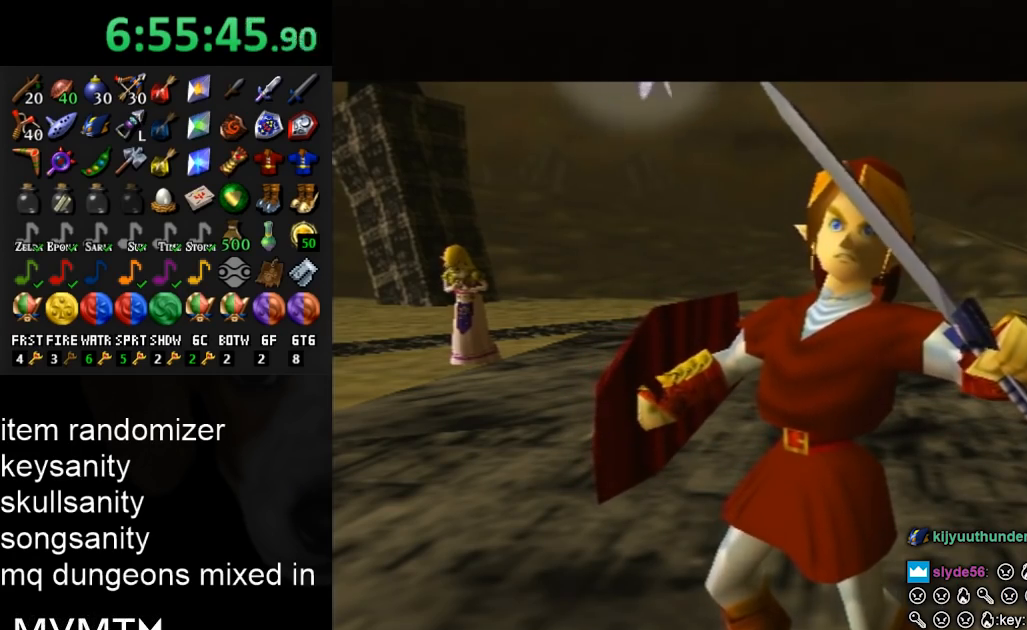
{"buttons": [], "left_stick": "down-left", "right_stick": "center", "events": []}
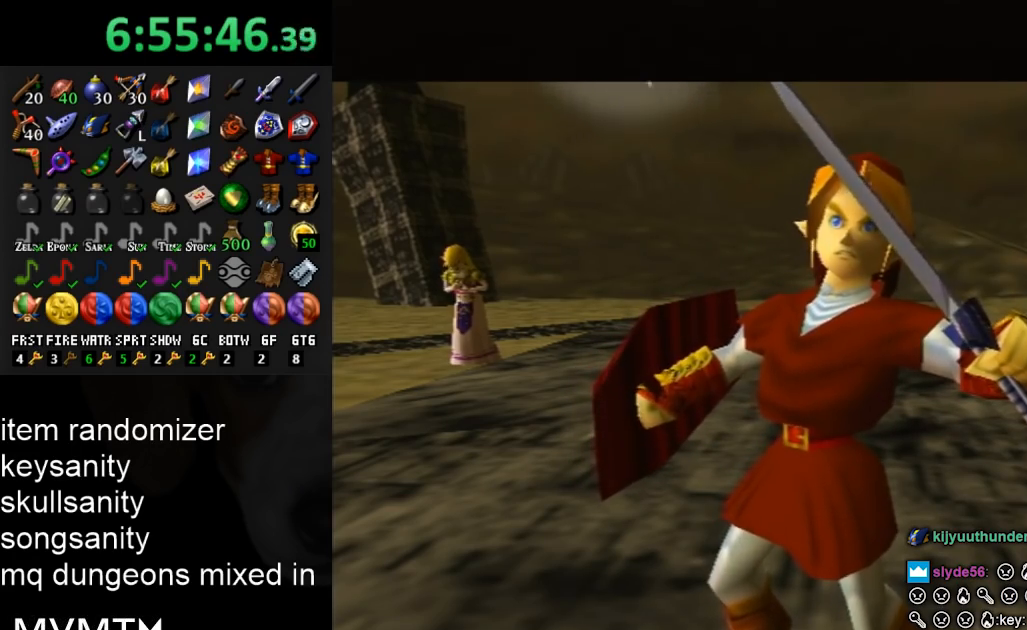
{"buttons": [], "left_stick": "down-left", "right_stick": "center", "events": []}
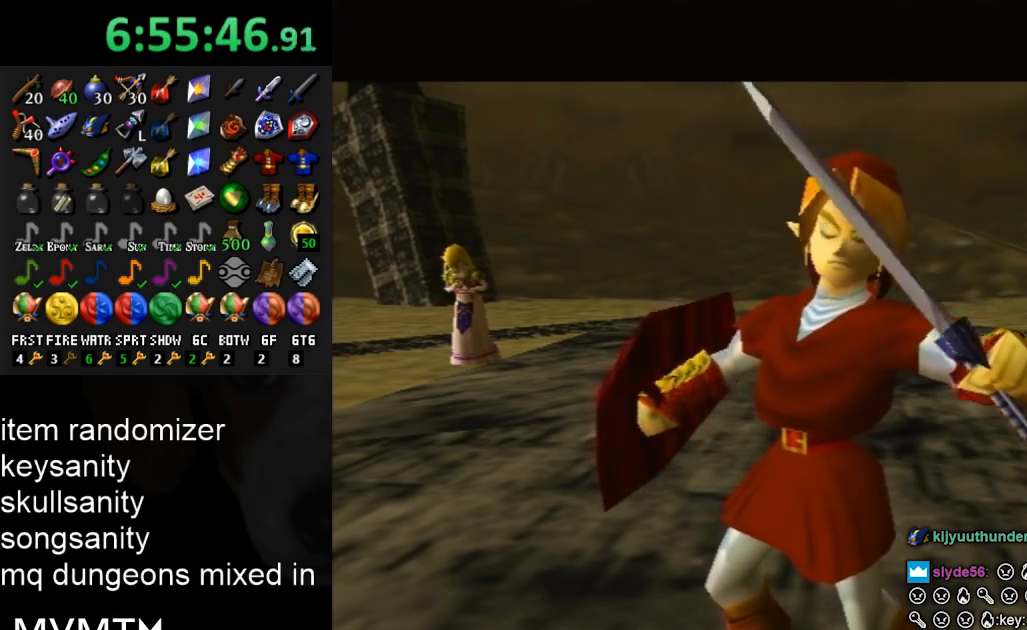
{"buttons": [], "left_stick": "down-left", "right_stick": "center", "events": []}
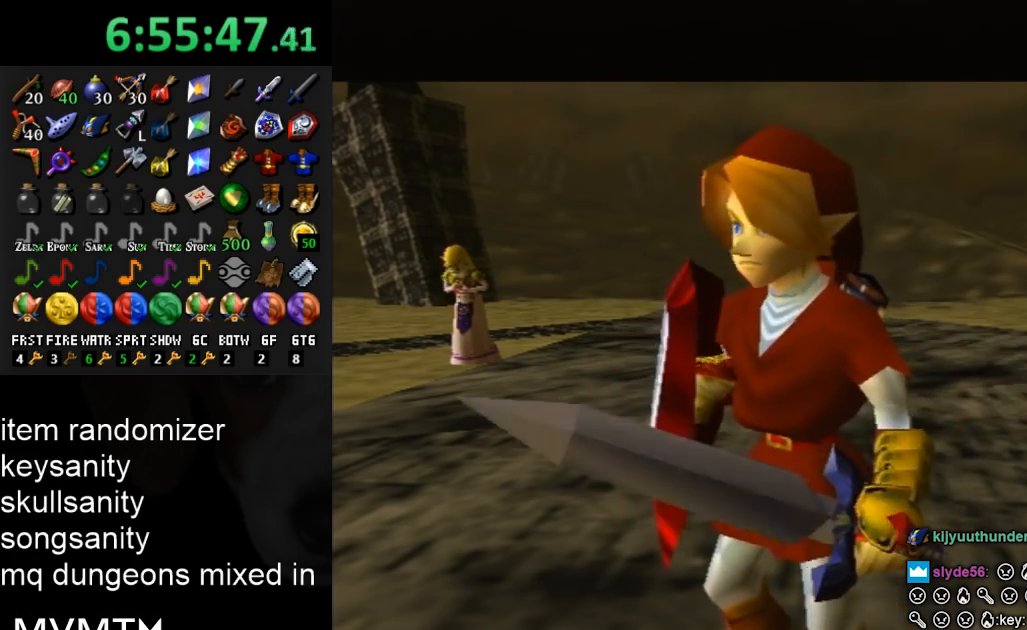
{"buttons": [], "left_stick": "down-left", "right_stick": "center", "events": []}
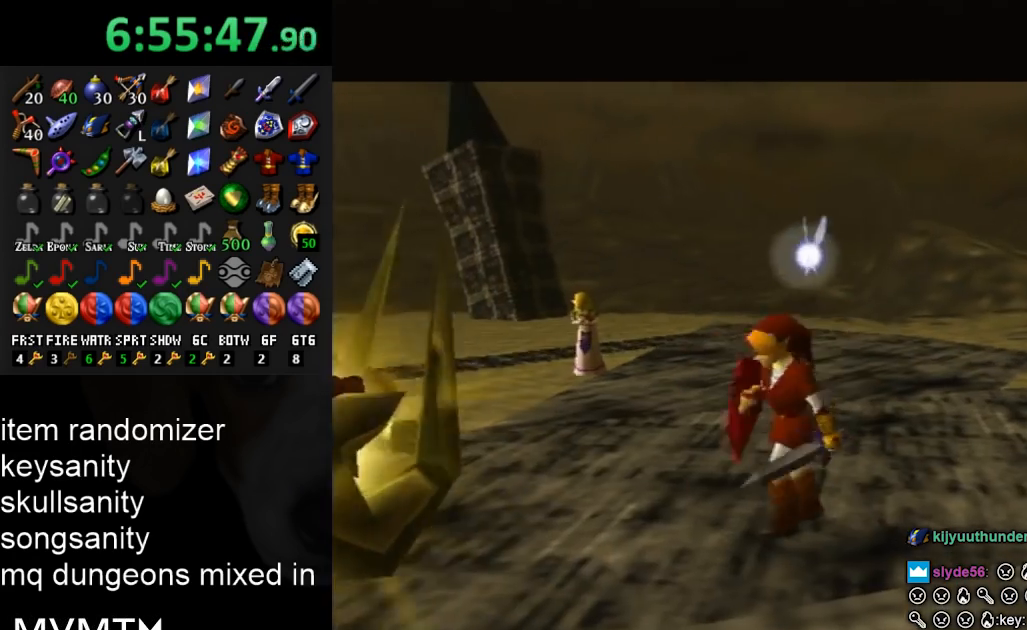
{"buttons": ["START"], "left_stick": "down-left", "right_stick": "center", "events": [[167, "START", "down"], [267, "START", "up"], [367, "START", "down"], [400, "START", "up"], [500, "START", "down"]]}
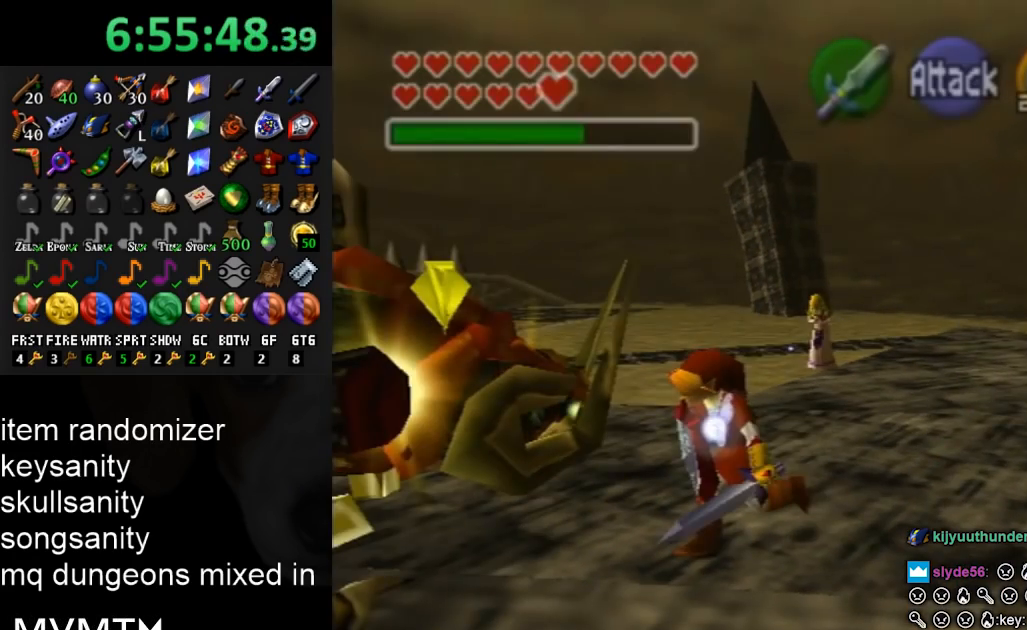
{"buttons": [], "left_stick": "center", "right_stick": "center", "events": [[33, "left_stick", "center"], [67, "START", "up"]]}
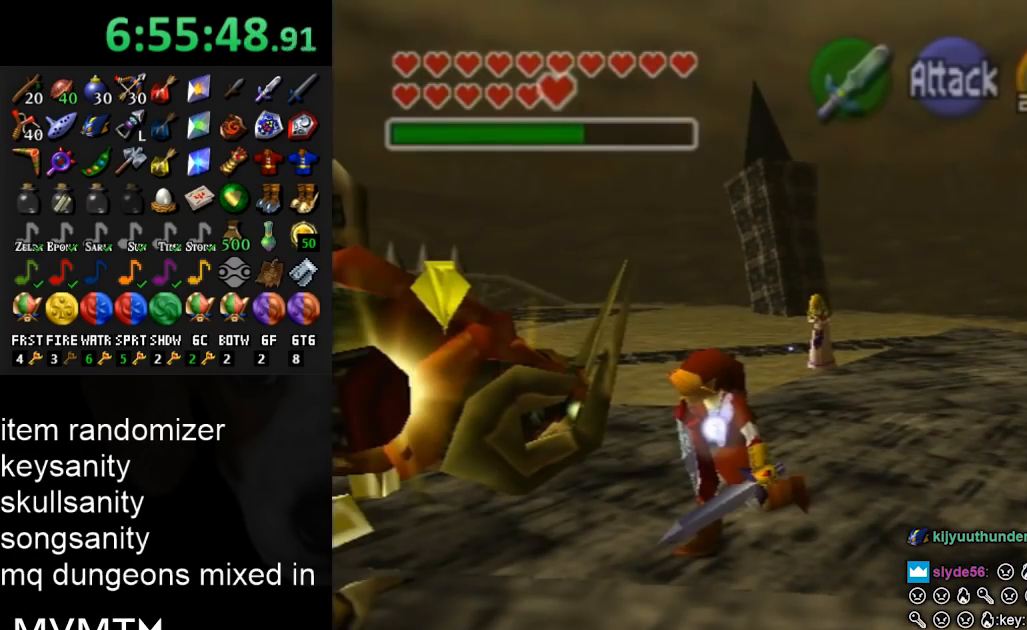
{"buttons": [], "left_stick": "center", "right_stick": "center", "events": []}
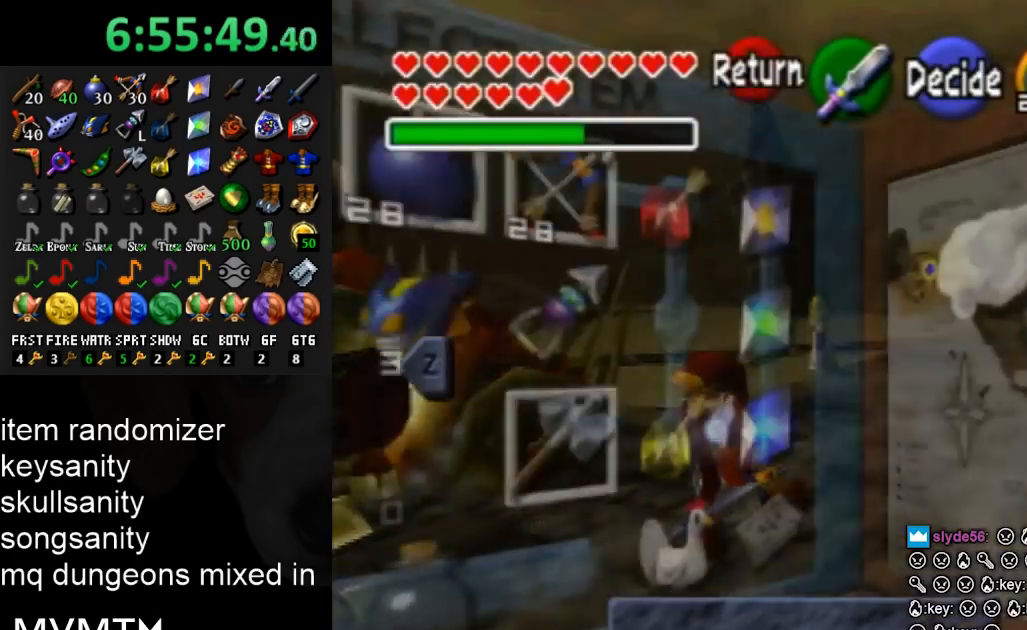
{"buttons": [], "left_stick": "center", "right_stick": "center", "events": [[400, "B", "down"], [467, "B", "up"]]}
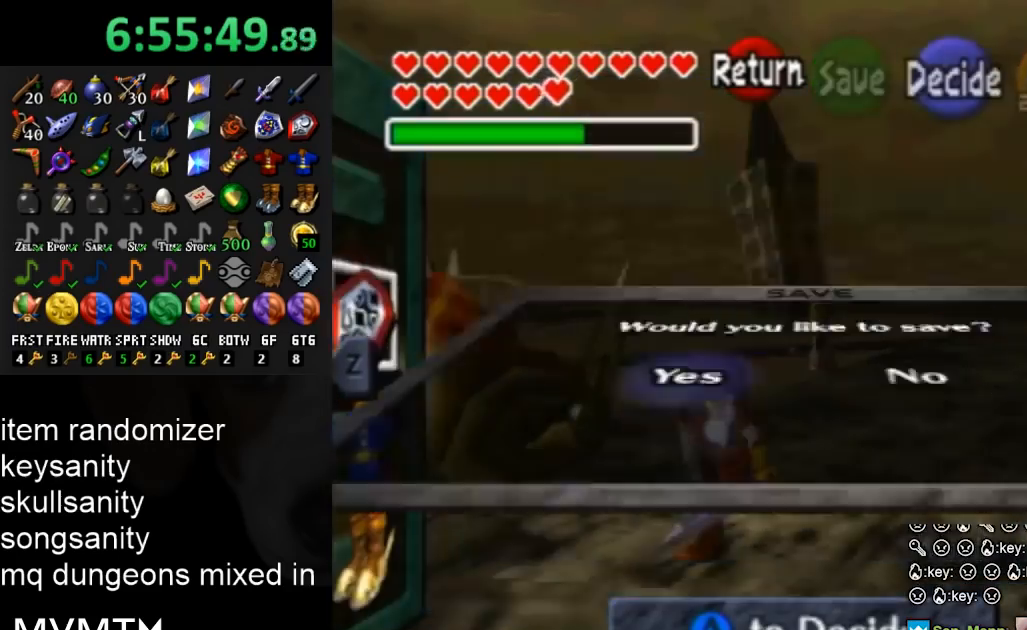
{"buttons": ["A"], "left_stick": "center", "right_stick": "center", "events": [[33, "A", "down"], [100, "A", "up"], [200, "A", "down"], [267, "A", "up"], [333, "A", "down"], [367, "A", "up"], [467, "A", "down"]]}
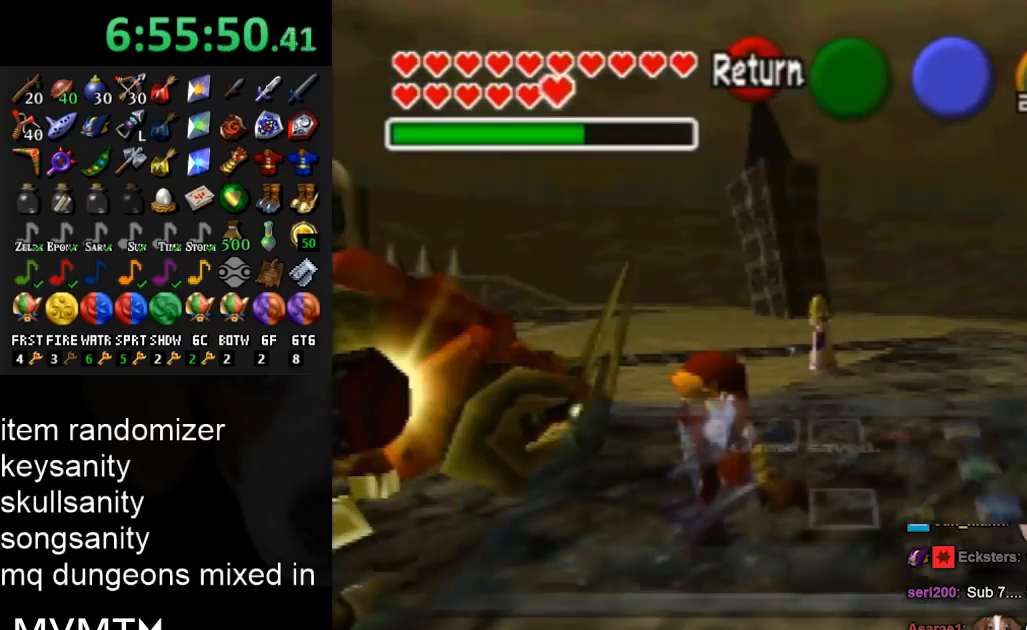
{"buttons": [], "left_stick": "center", "right_stick": "center", "events": [[33, "A", "up"]]}
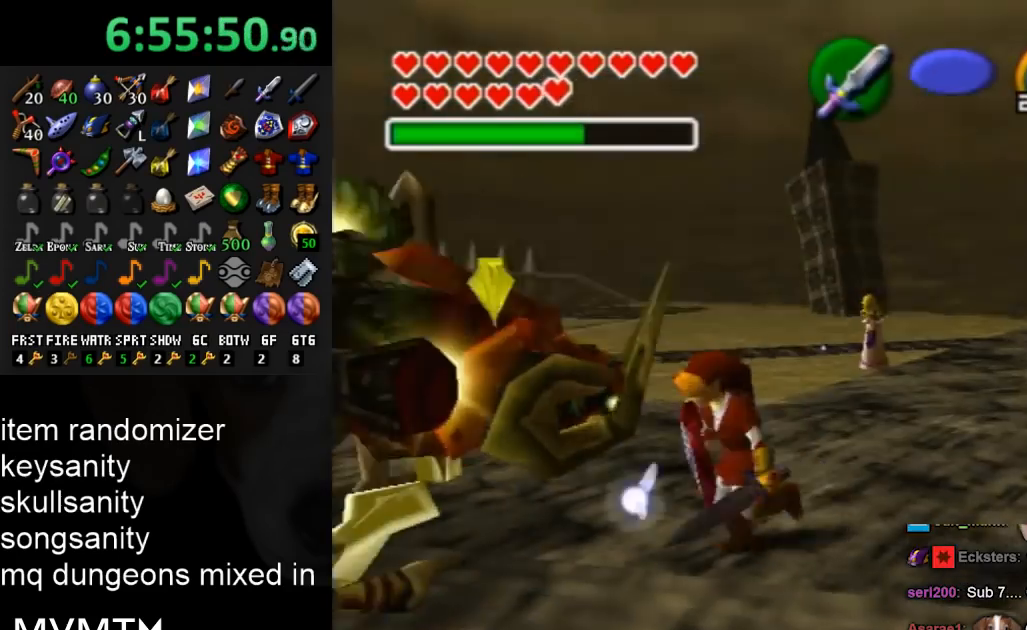
{"buttons": [], "left_stick": "center", "right_stick": "center", "events": [[100, "B", "down"], [133, "B", "up"]]}